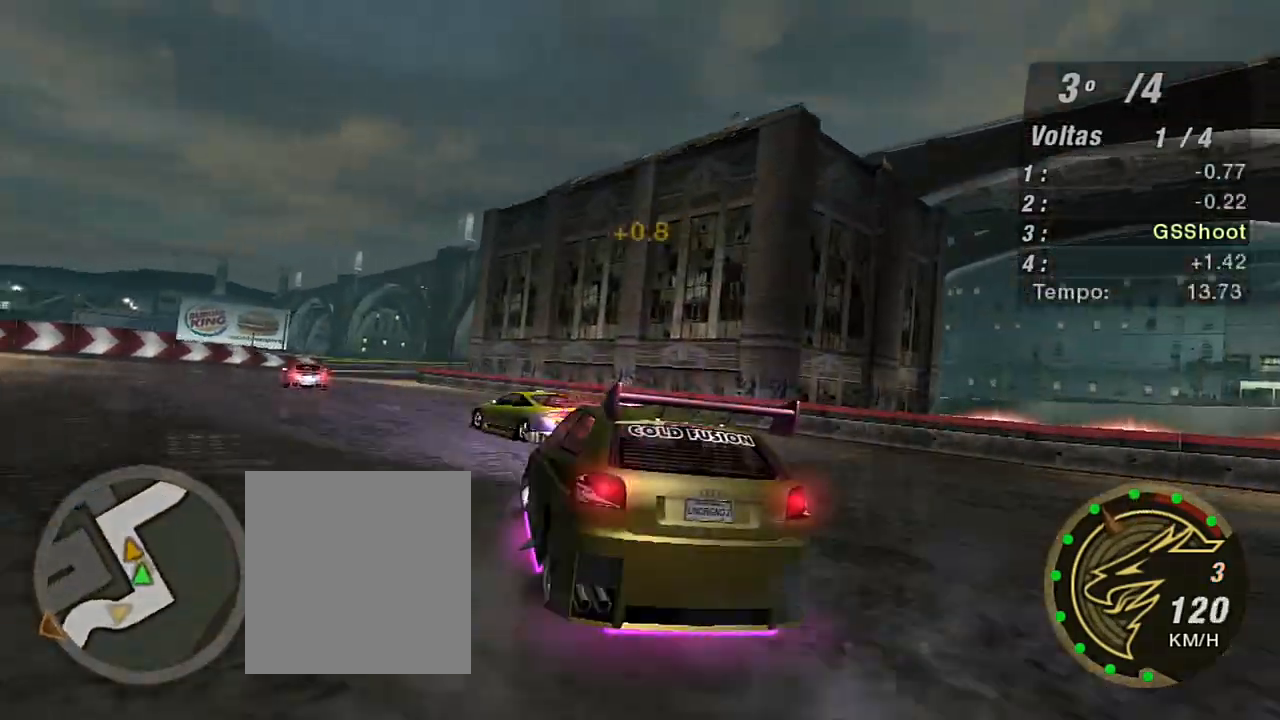
Gameplay with a controller (Xbox layout); each line is a JSON object with the inputs held at the frame after it. "events" lists button and stick changes between this image and that frame as [ms after this image, input, new state], when the widget could be followed in between. Not read: L3.
{"buttons": ["R2"], "left_stick": "left", "right_stick": "center", "events": []}
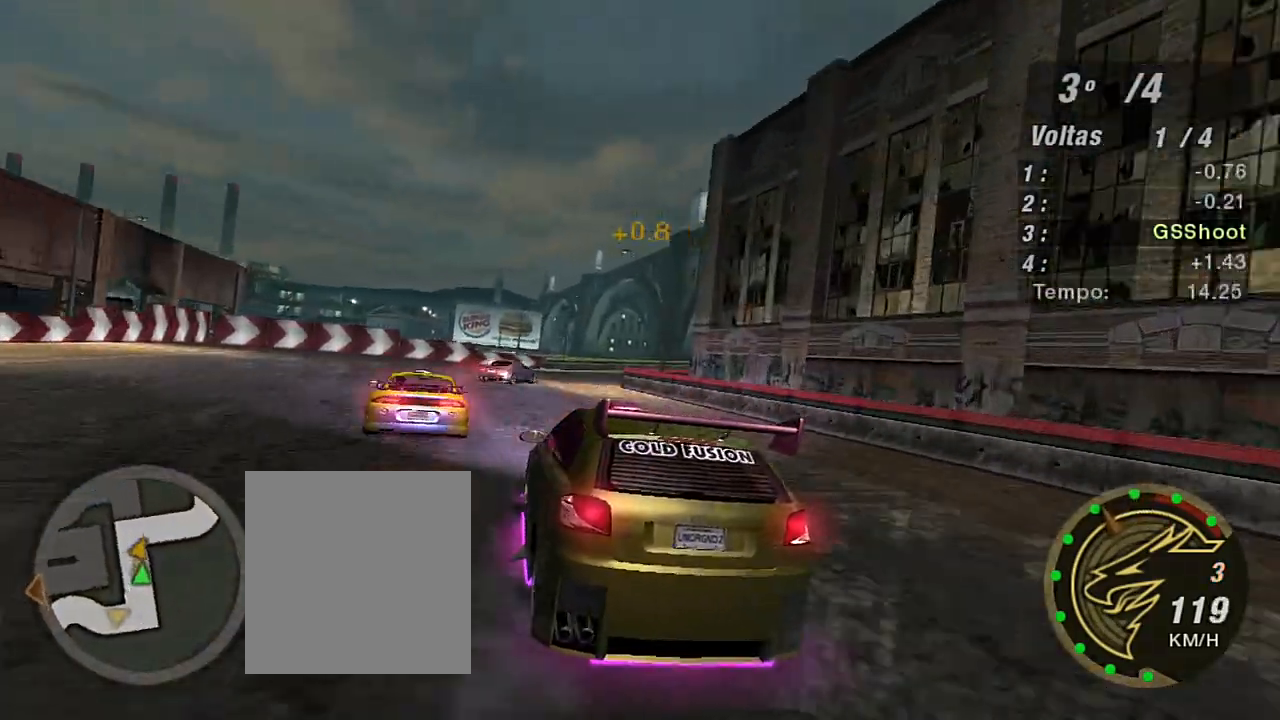
{"buttons": ["R2"], "left_stick": "center", "right_stick": "center", "events": [[33, "left_stick", "up-right"], [200, "left_stick", "center"], [267, "left_stick", "left"], [367, "left_stick", "center"]]}
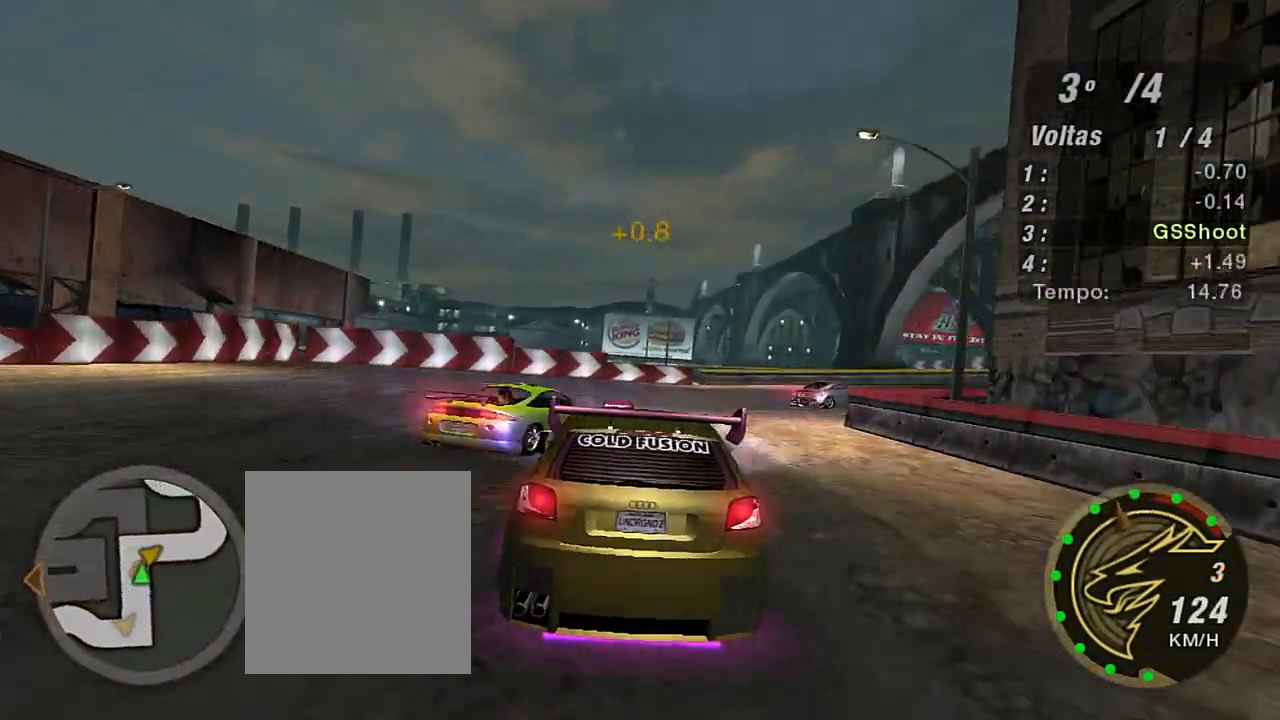
{"buttons": ["R2"], "left_stick": "right", "right_stick": "center", "events": [[33, "left_stick", "up"], [100, "left_stick", "up-right"], [467, "left_stick", "right"]]}
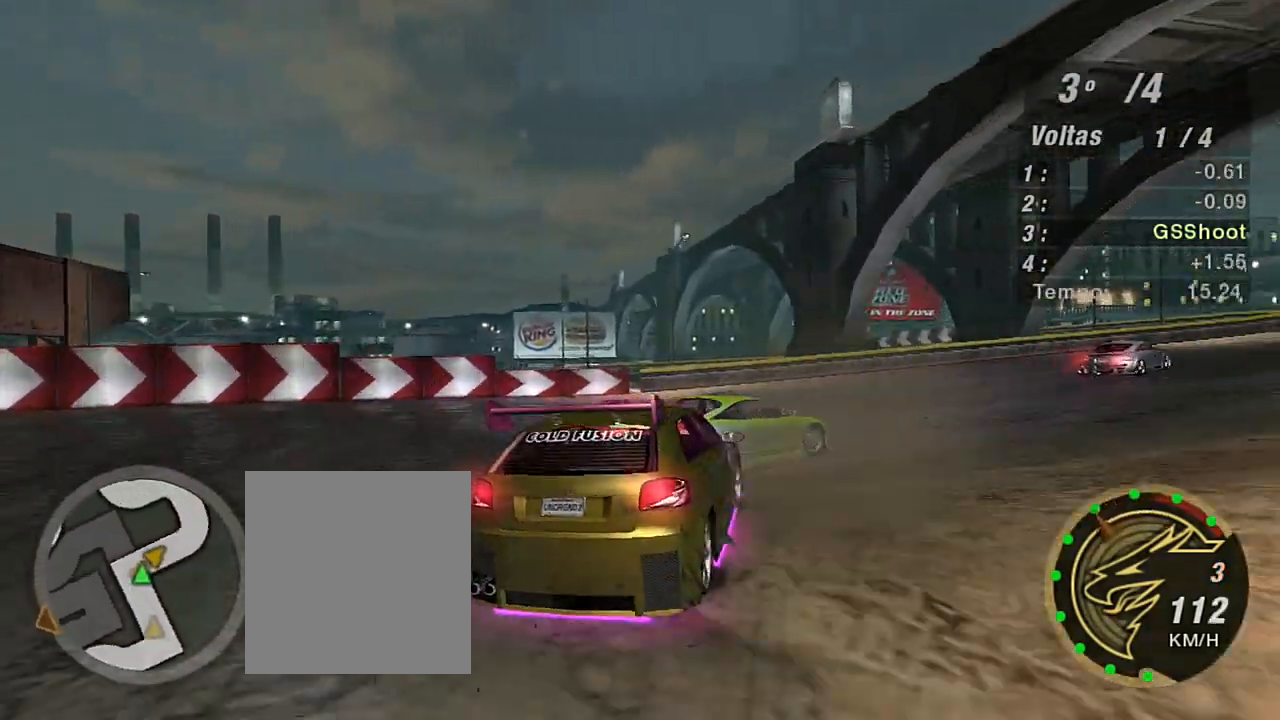
{"buttons": ["R2"], "left_stick": "up", "right_stick": "center", "events": [[500, "left_stick", "up"]]}
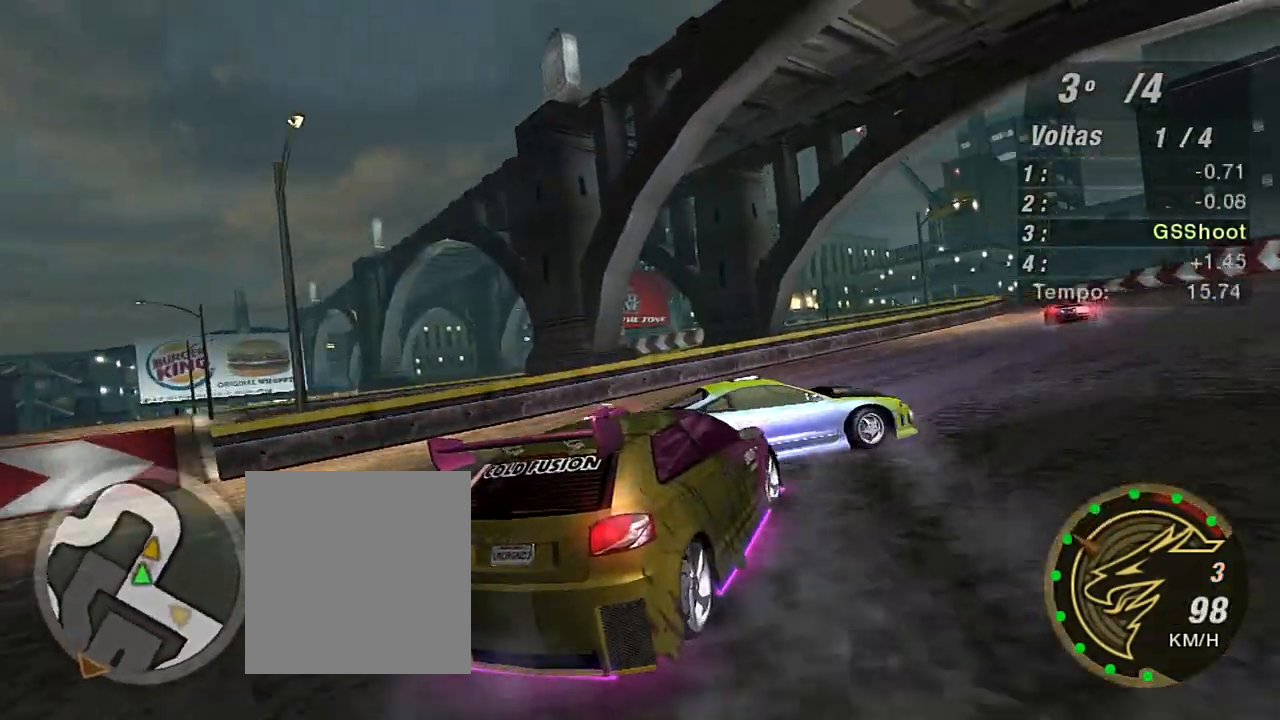
{"buttons": ["R2"], "left_stick": "up-right", "right_stick": "center", "events": [[34, "left_stick", "up-left"], [200, "left_stick", "up-right"], [367, "L1", "down"], [501, "L1", "up"]]}
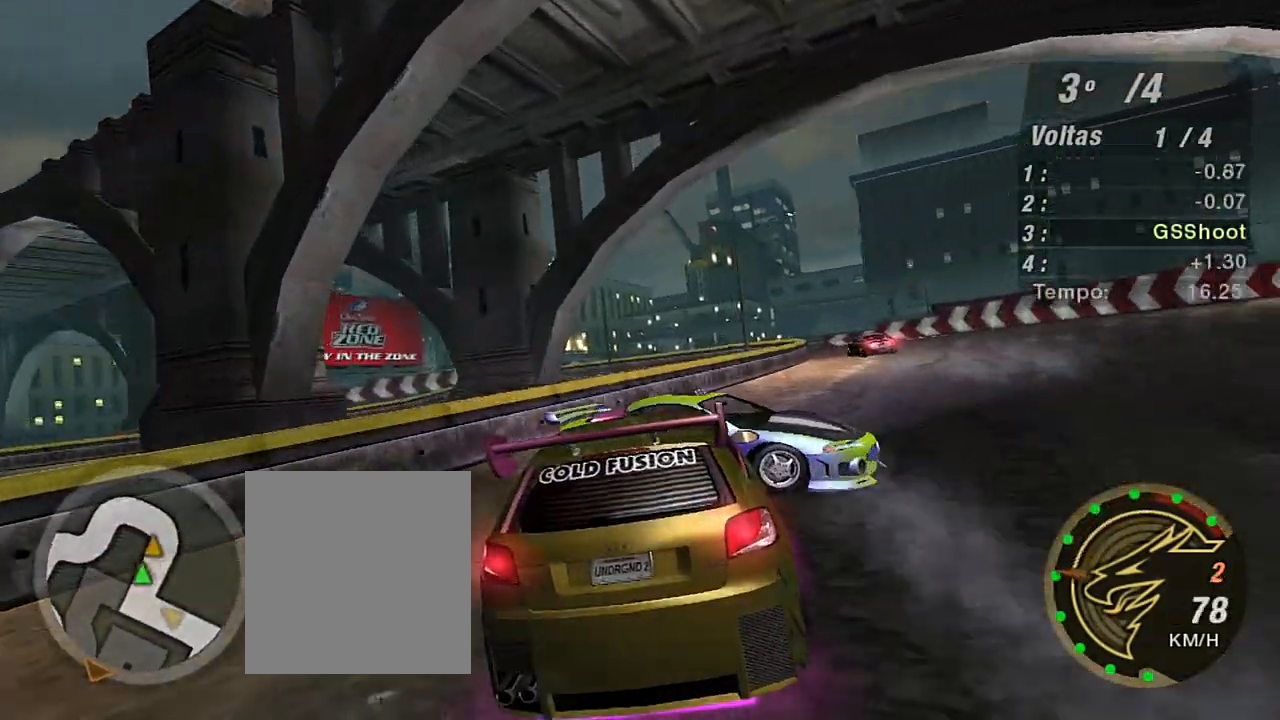
{"buttons": ["R2"], "left_stick": "up-right", "right_stick": "center", "events": [[33, "left_stick", "up"], [233, "left_stick", "up-right"]]}
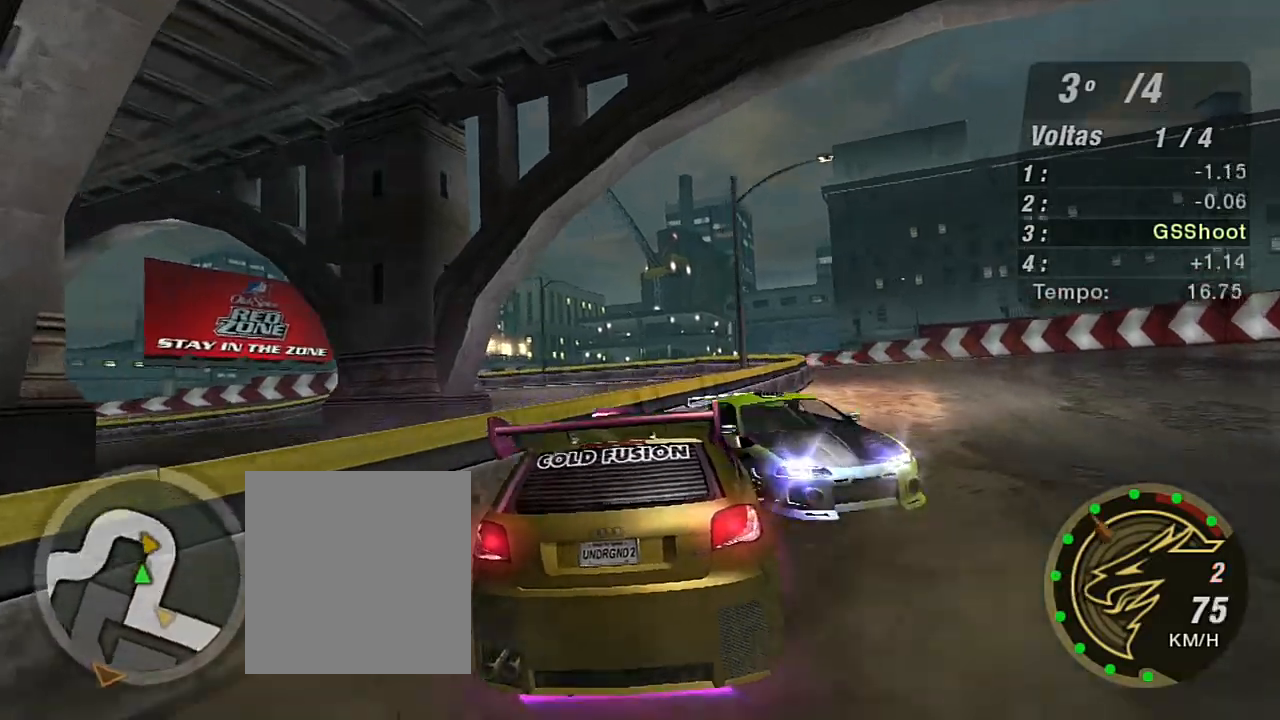
{"buttons": ["R2"], "left_stick": "up", "right_stick": "center", "events": [[434, "left_stick", "up"]]}
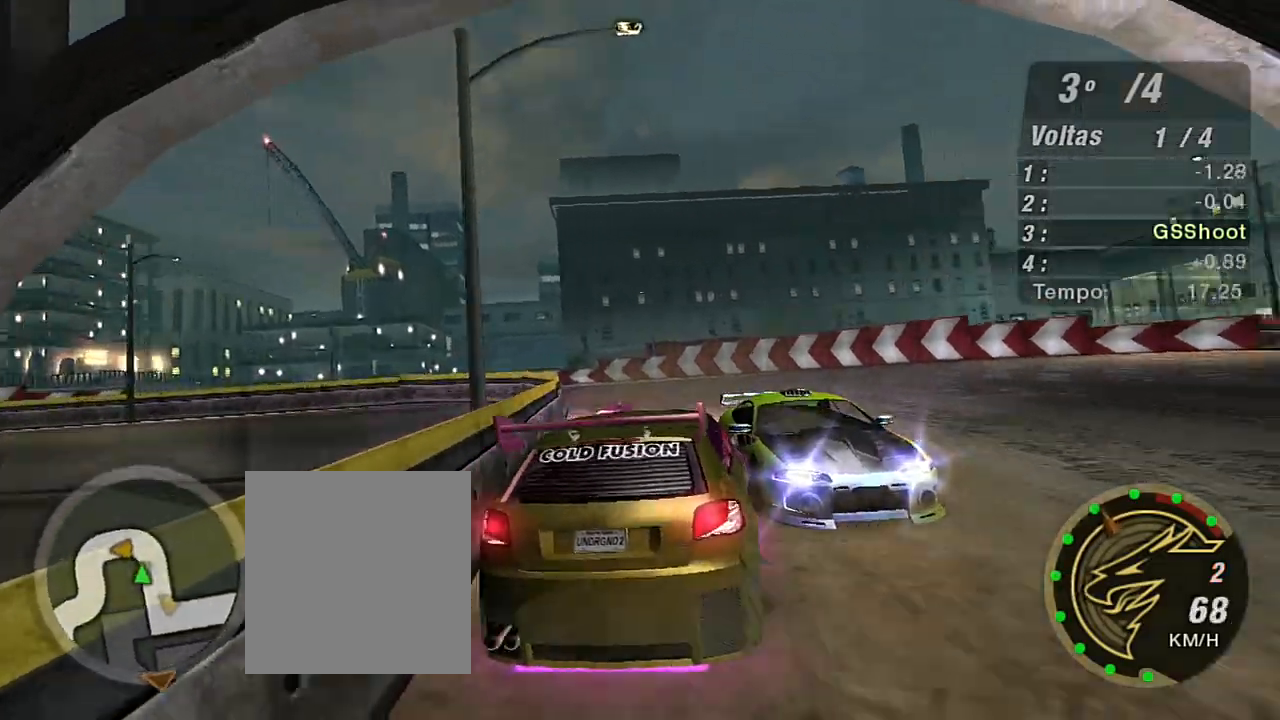
{"buttons": ["R2"], "left_stick": "up-left", "right_stick": "center", "events": [[166, "left_stick", "up-left"]]}
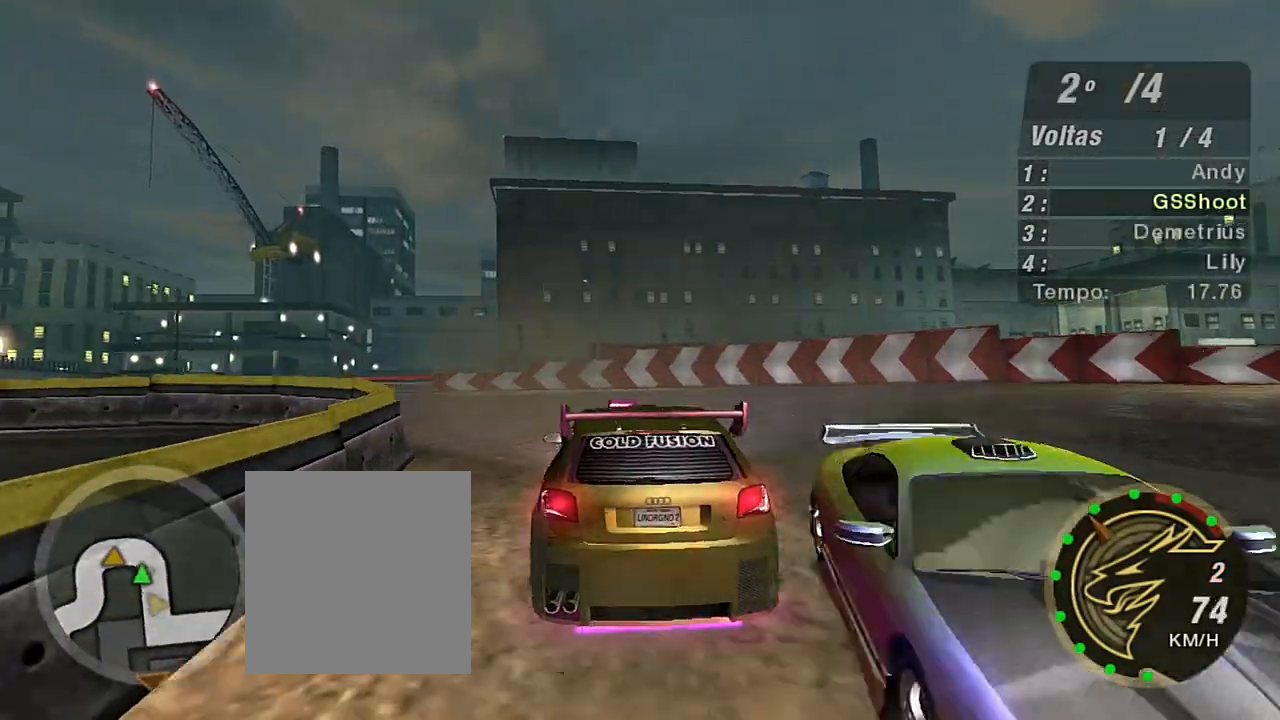
{"buttons": ["R2"], "left_stick": "up-left", "right_stick": "center", "events": []}
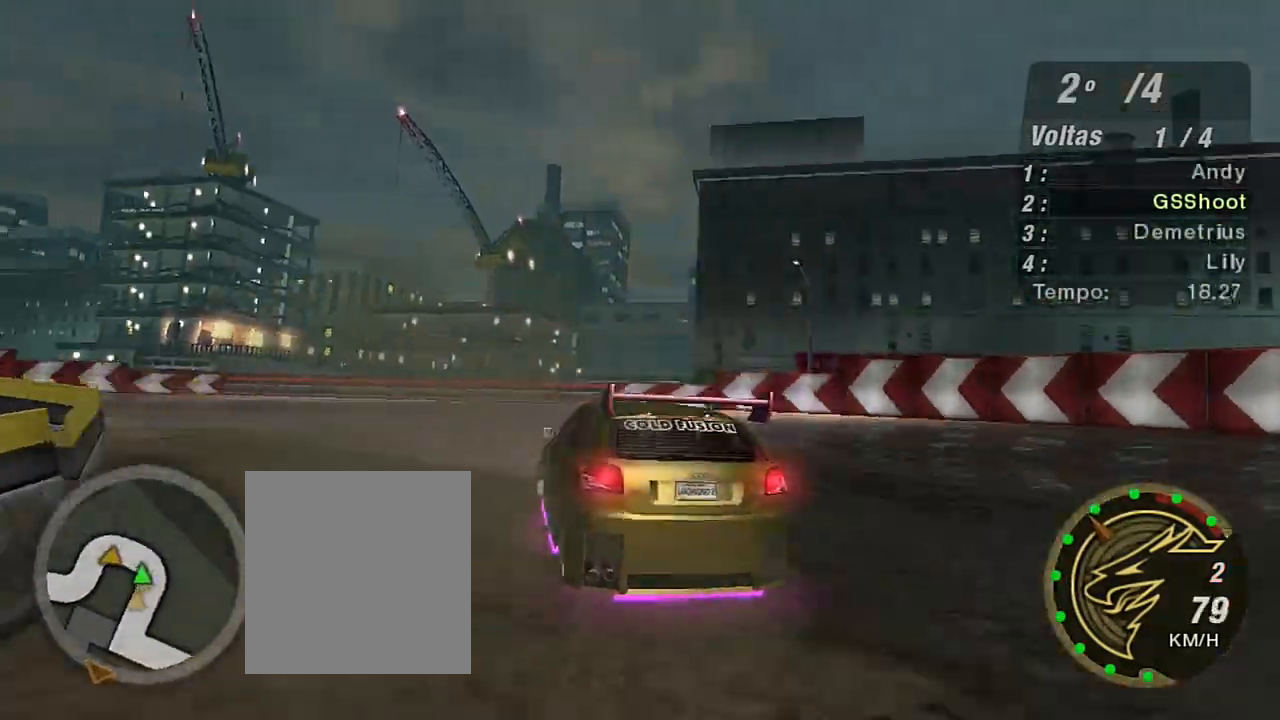
{"buttons": ["R2"], "left_stick": "up", "right_stick": "center", "events": [[166, "left_stick", "center"], [367, "left_stick", "up"]]}
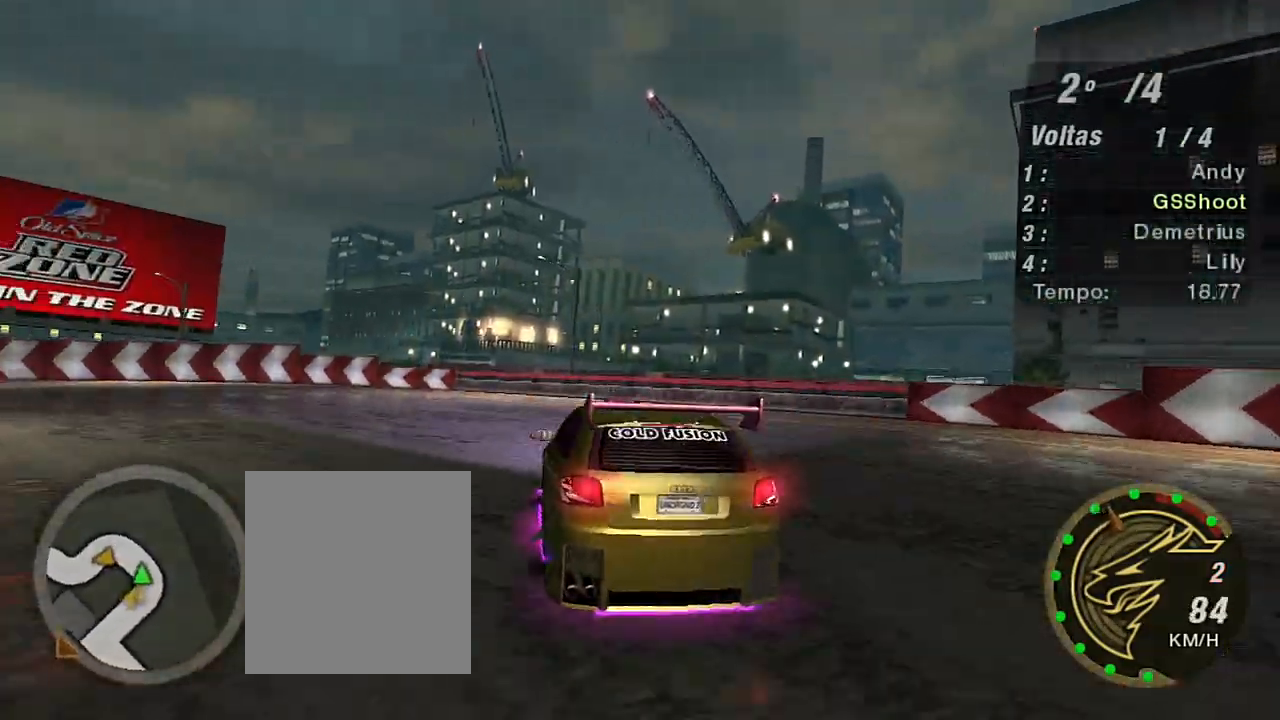
{"buttons": [], "left_stick": "left", "right_stick": "center", "events": [[67, "left_stick", "left"], [501, "R2", "up"]]}
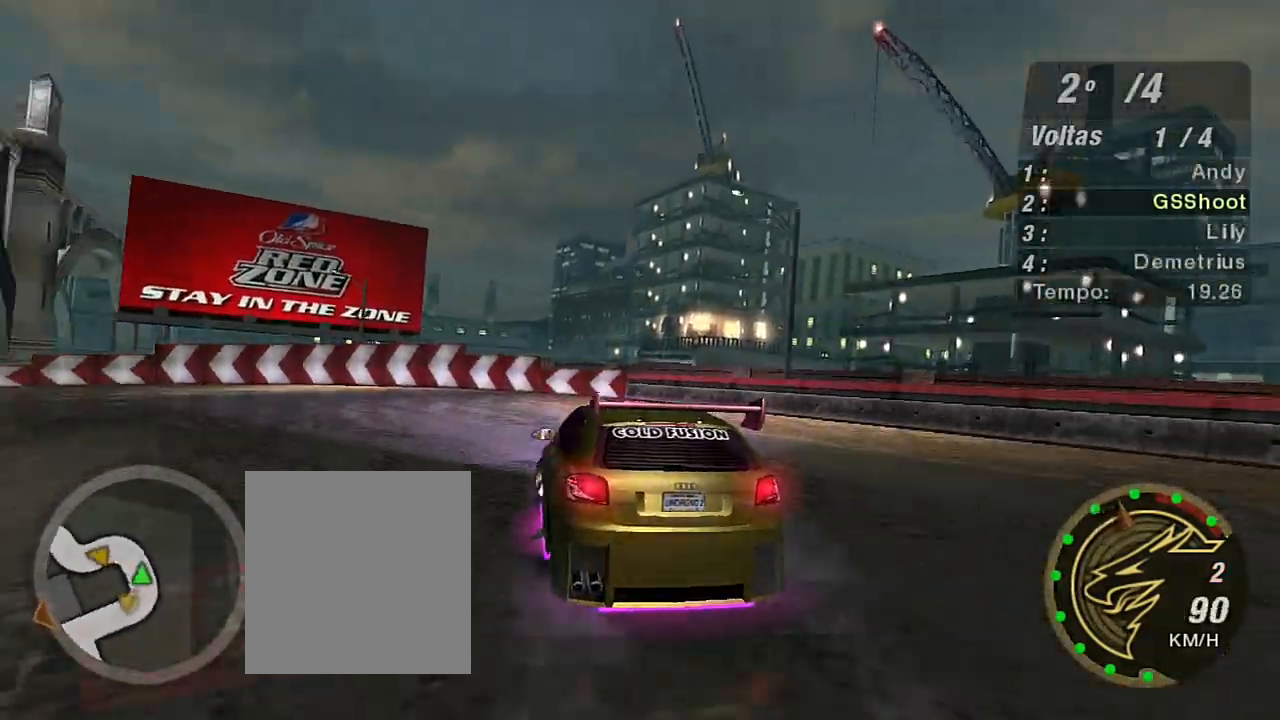
{"buttons": ["R2"], "left_stick": "left", "right_stick": "center", "events": [[233, "R2", "down"]]}
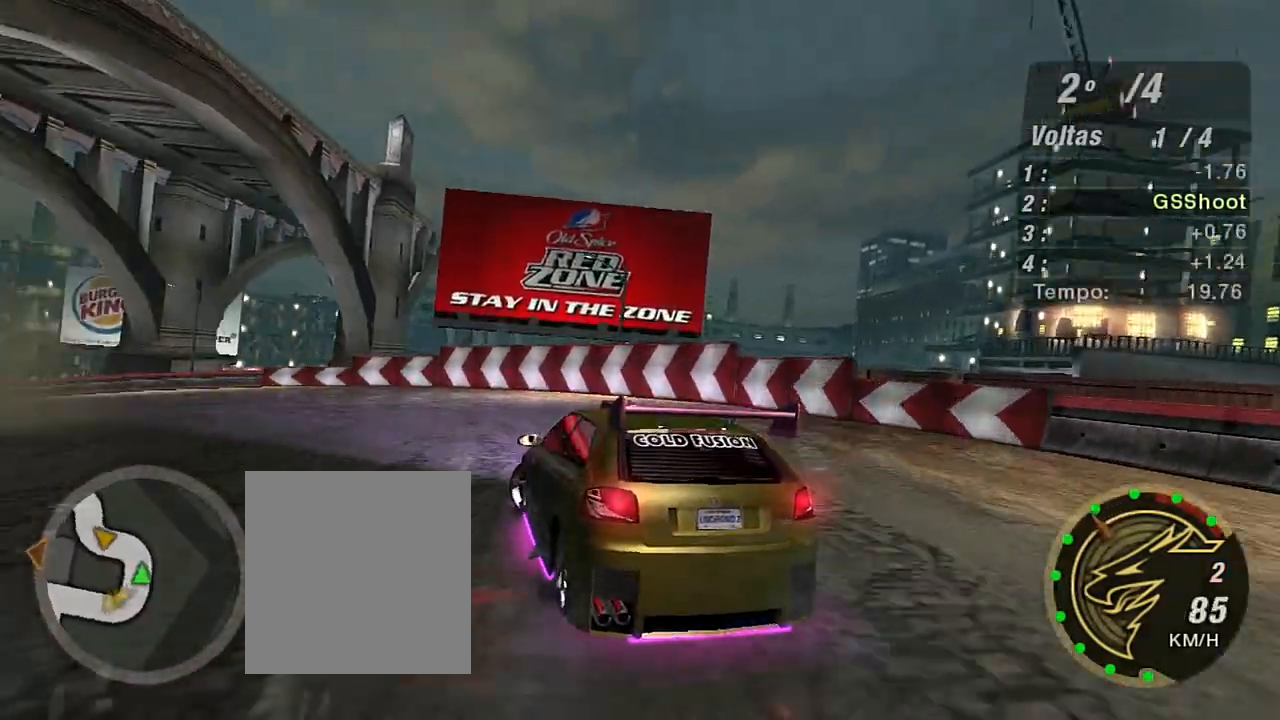
{"buttons": ["R2"], "left_stick": "up-left", "right_stick": "center", "events": [[167, "left_stick", "up-left"]]}
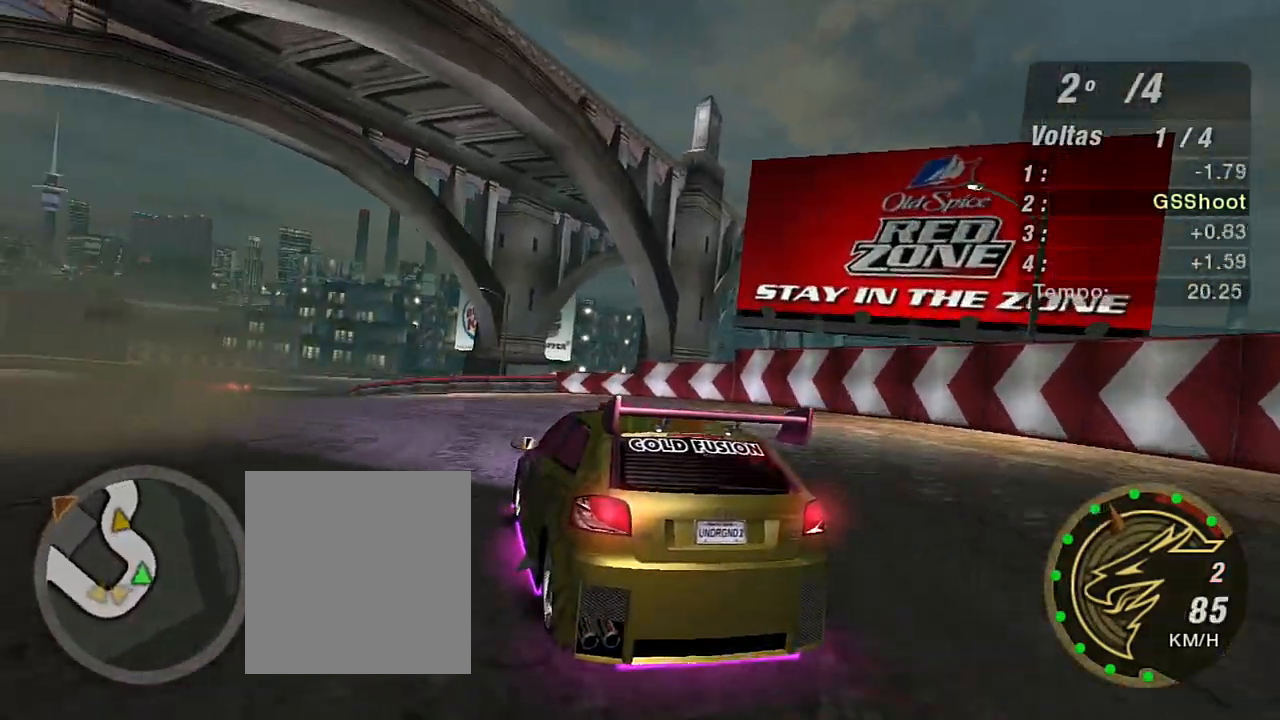
{"buttons": ["R2"], "left_stick": "up", "right_stick": "center", "events": [[467, "left_stick", "up"]]}
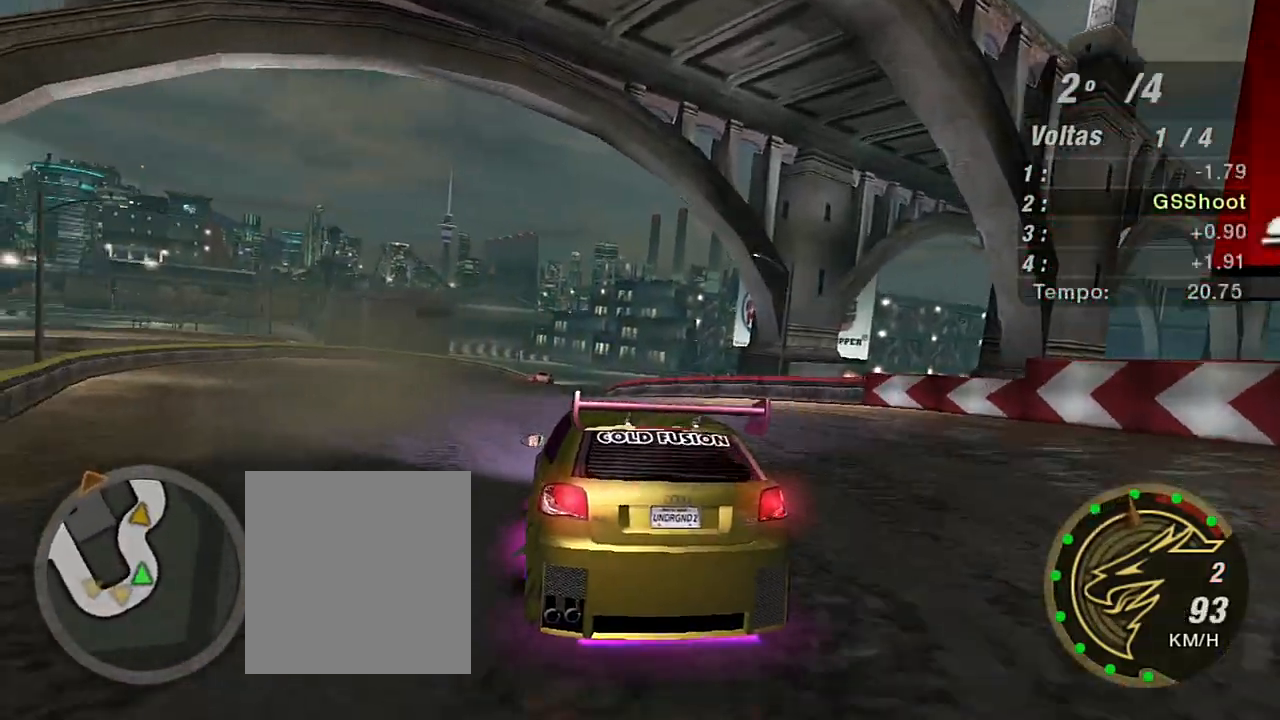
{"buttons": ["R2"], "left_stick": "up", "right_stick": "center", "events": [[300, "left_stick", "center"], [501, "left_stick", "up"]]}
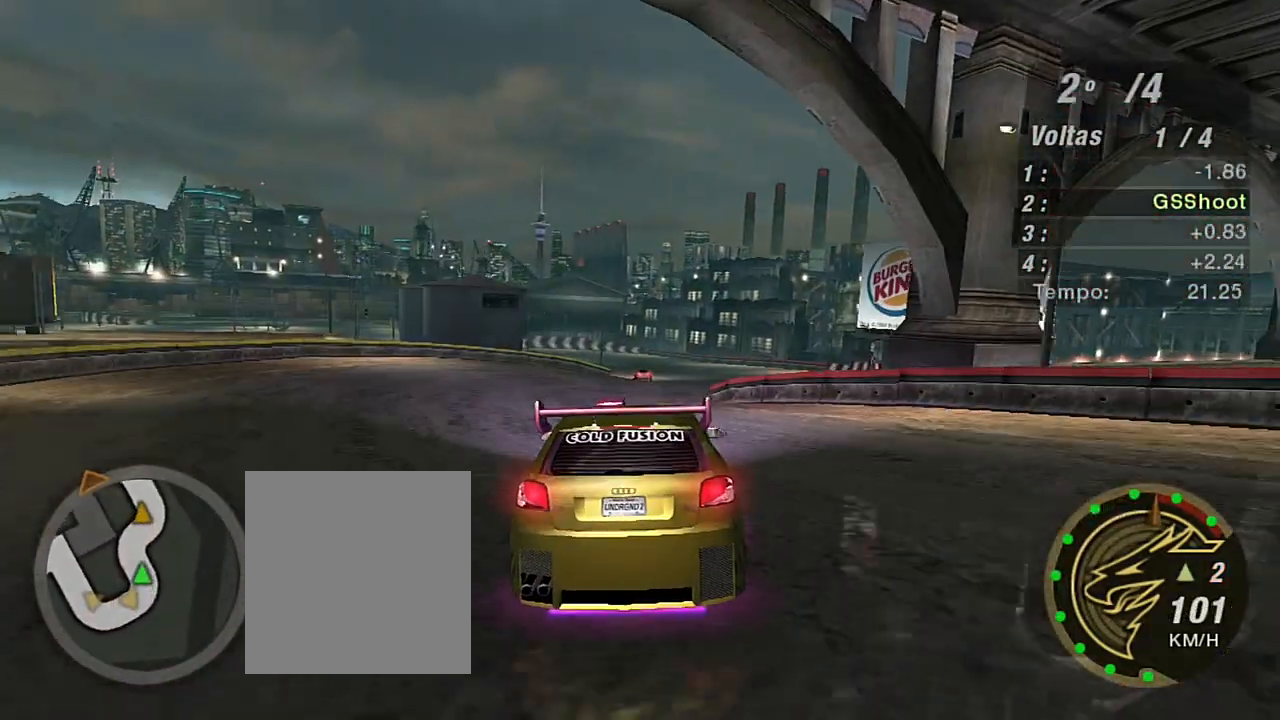
{"buttons": ["R2"], "left_stick": "up", "right_stick": "center", "events": [[66, "R1", "down"], [200, "R1", "up"], [200, "left_stick", "center"], [467, "left_stick", "up"]]}
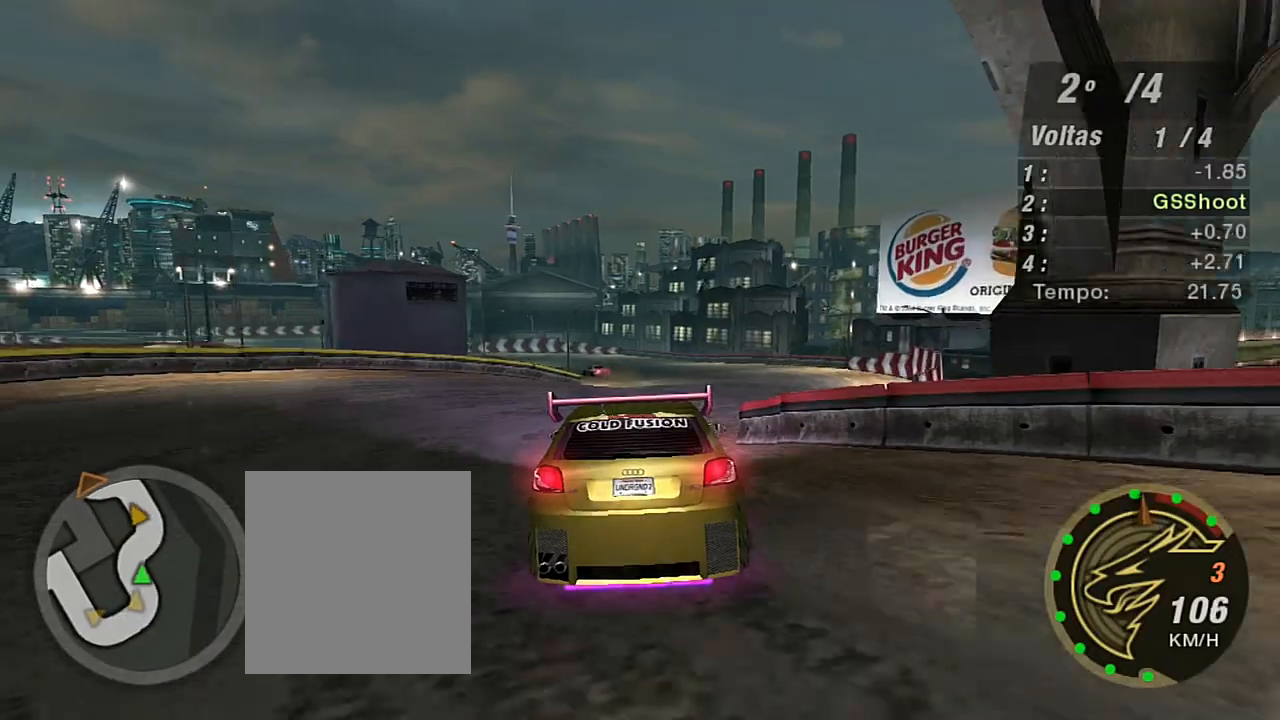
{"buttons": ["R2"], "left_stick": "center", "right_stick": "center", "events": [[334, "left_stick", "center"]]}
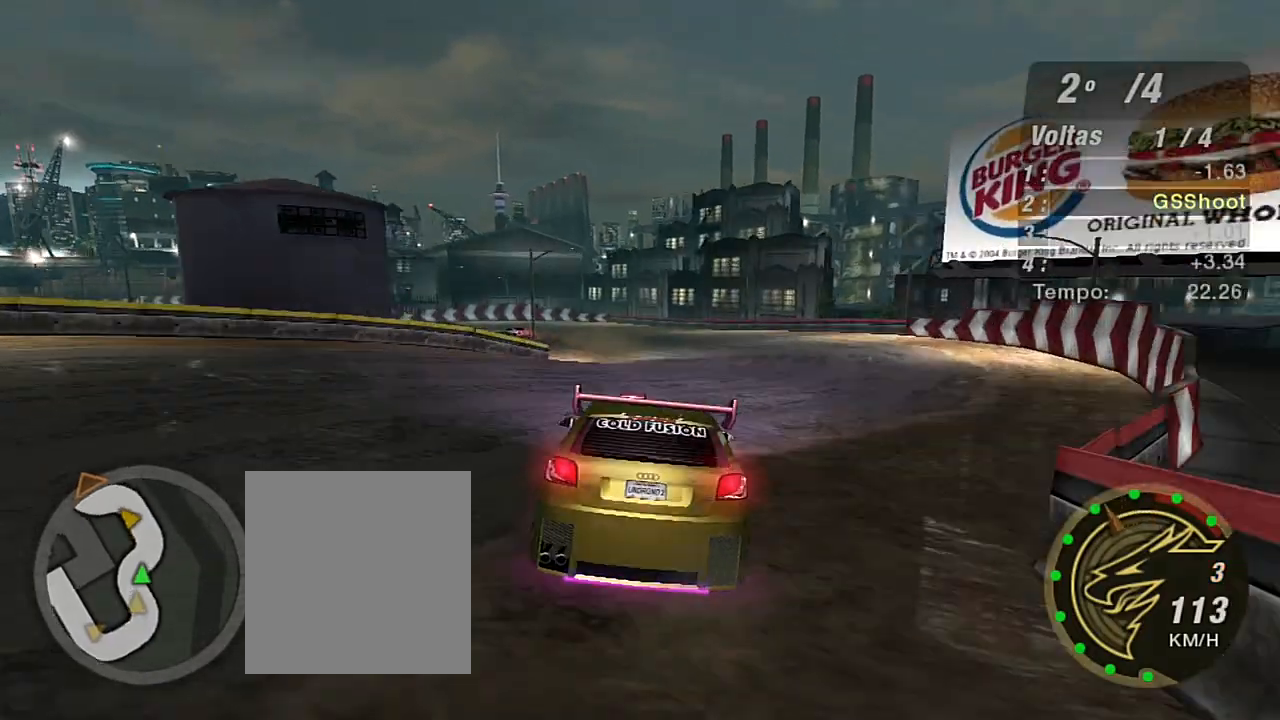
{"buttons": ["R2"], "left_stick": "left", "right_stick": "center", "events": [[66, "left_stick", "up"], [467, "left_stick", "left"]]}
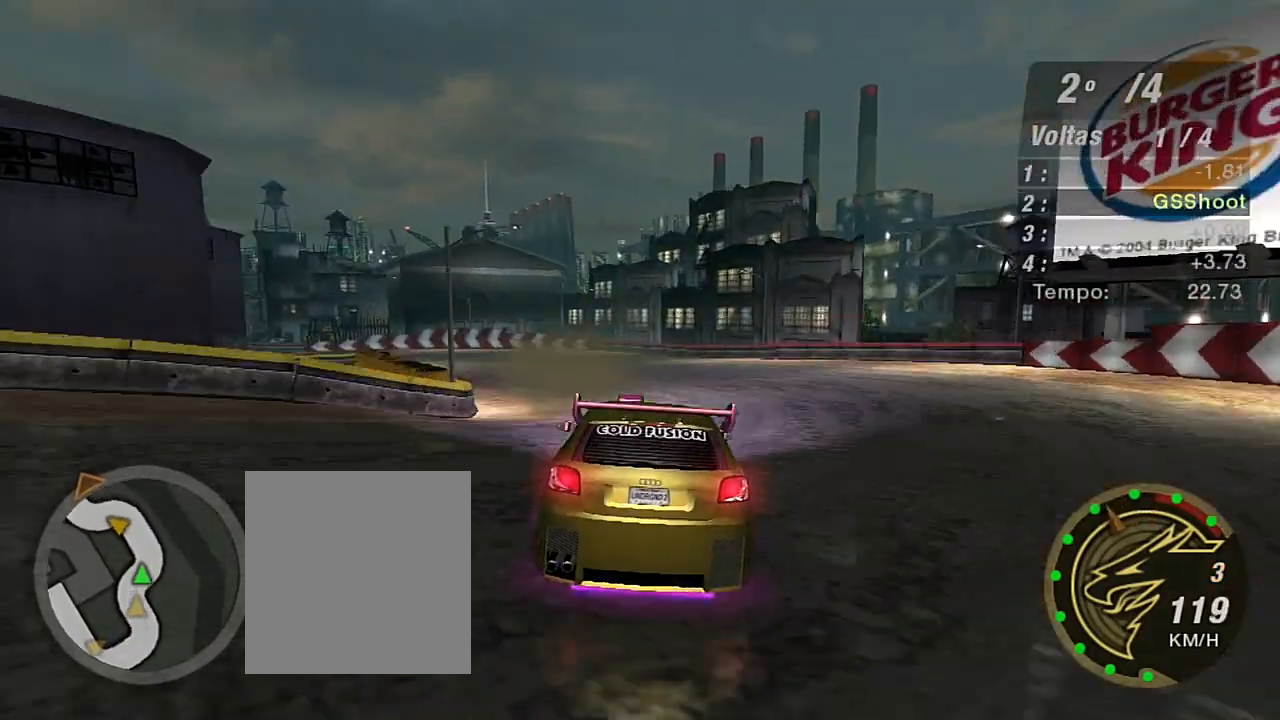
{"buttons": ["R2"], "left_stick": "left", "right_stick": "center", "events": [[200, "left_stick", "center"], [401, "left_stick", "left"]]}
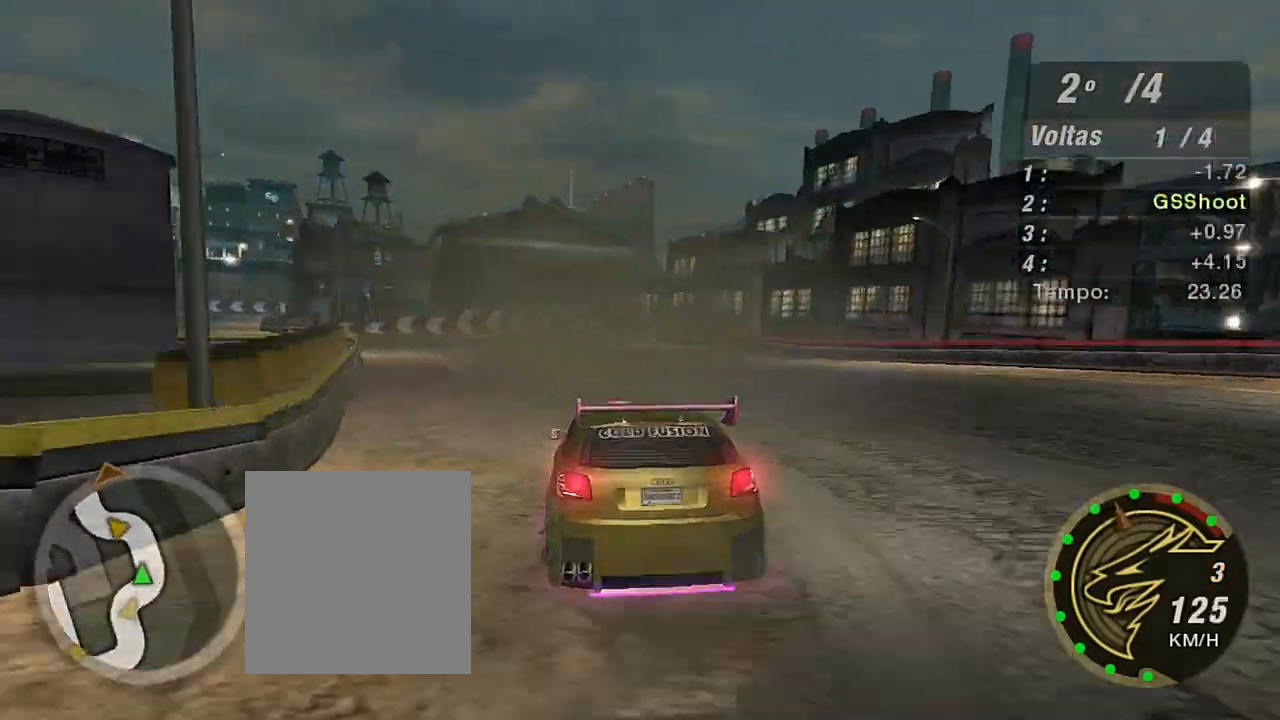
{"buttons": ["R2"], "left_stick": "center", "right_stick": "center", "events": [[300, "left_stick", "center"]]}
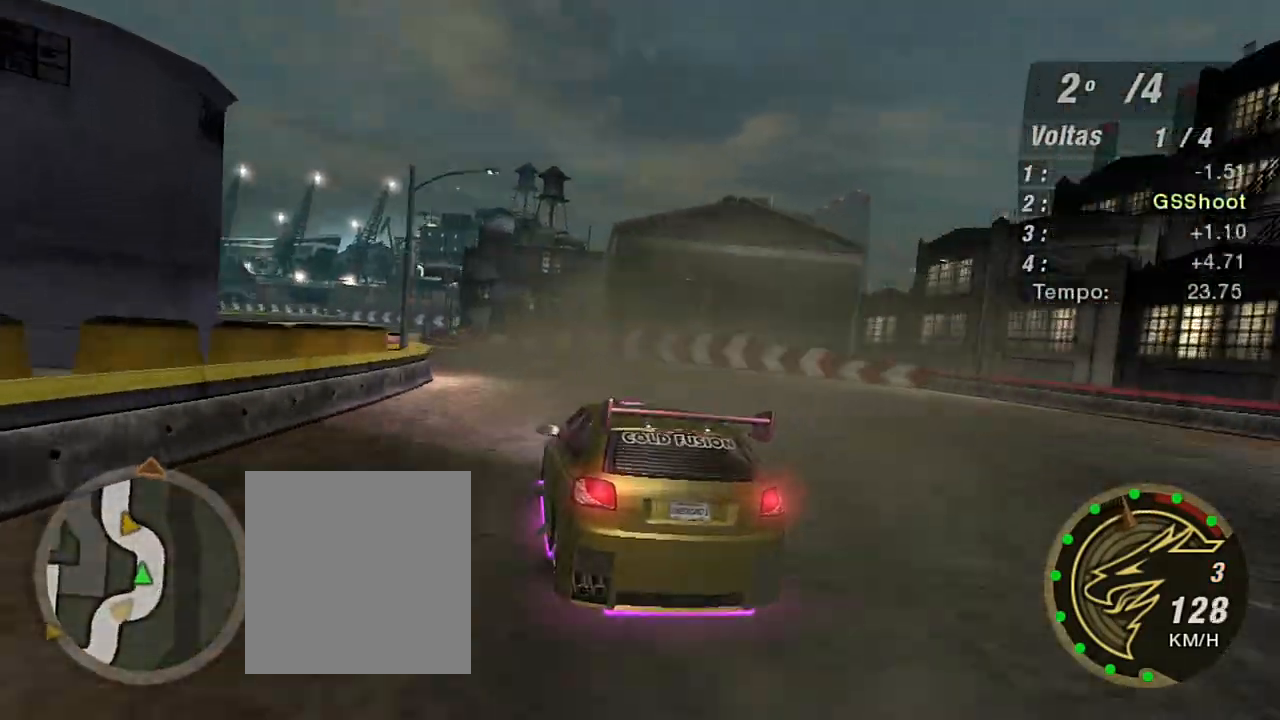
{"buttons": ["R2"], "left_stick": "left", "right_stick": "center", "events": [[34, "left_stick", "left"], [334, "left_stick", "center"], [467, "left_stick", "left"]]}
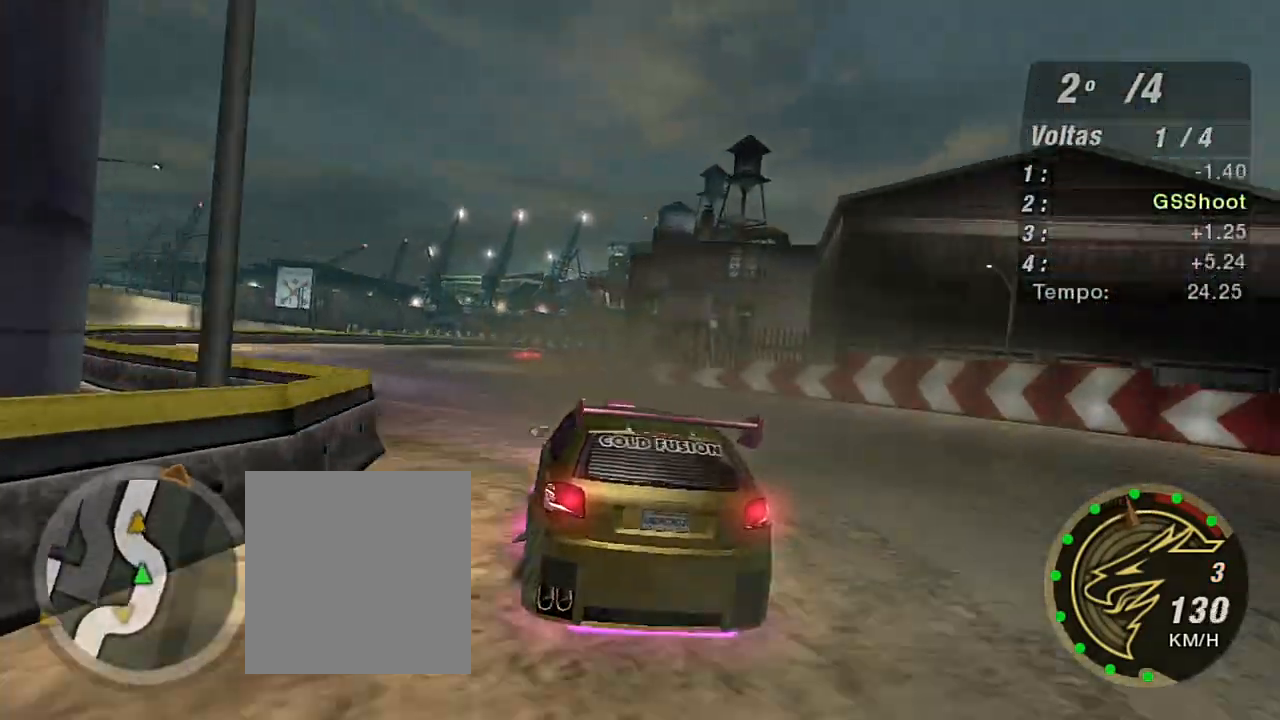
{"buttons": ["R2"], "left_stick": "center", "right_stick": "center", "events": [[100, "left_stick", "center"]]}
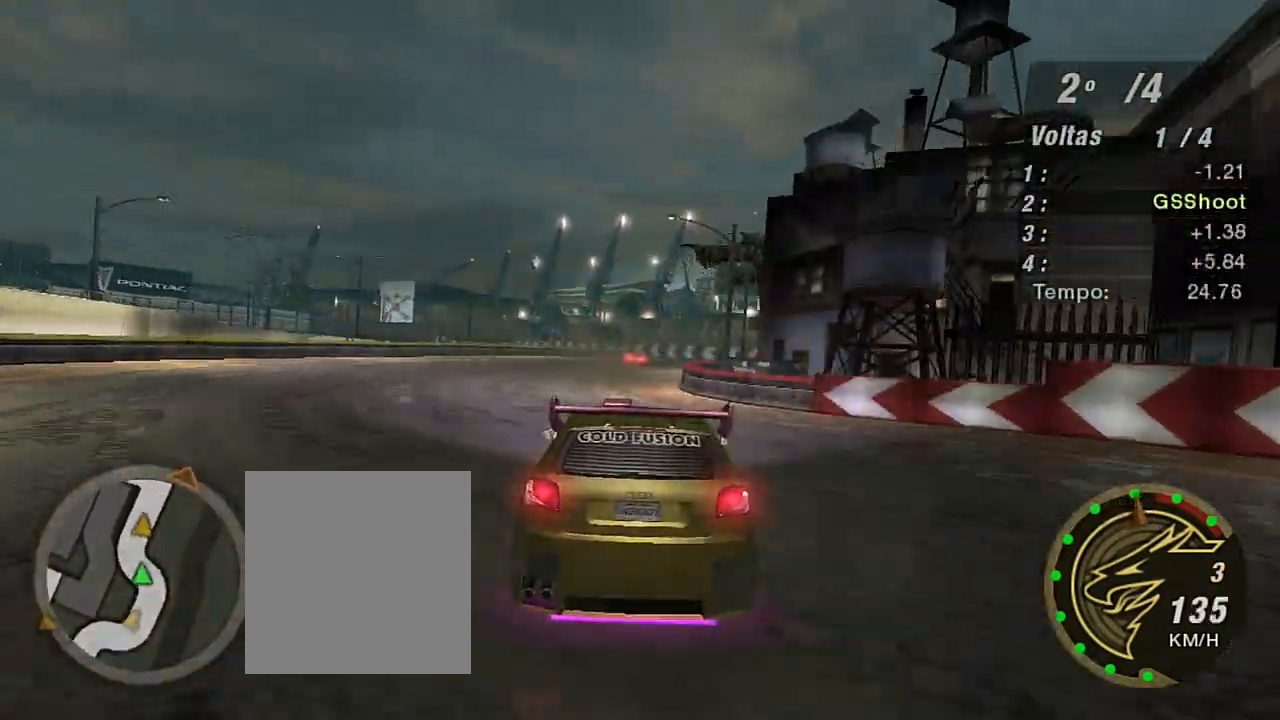
{"buttons": ["R2"], "left_stick": "up-right", "right_stick": "center", "events": [[267, "left_stick", "up-right"]]}
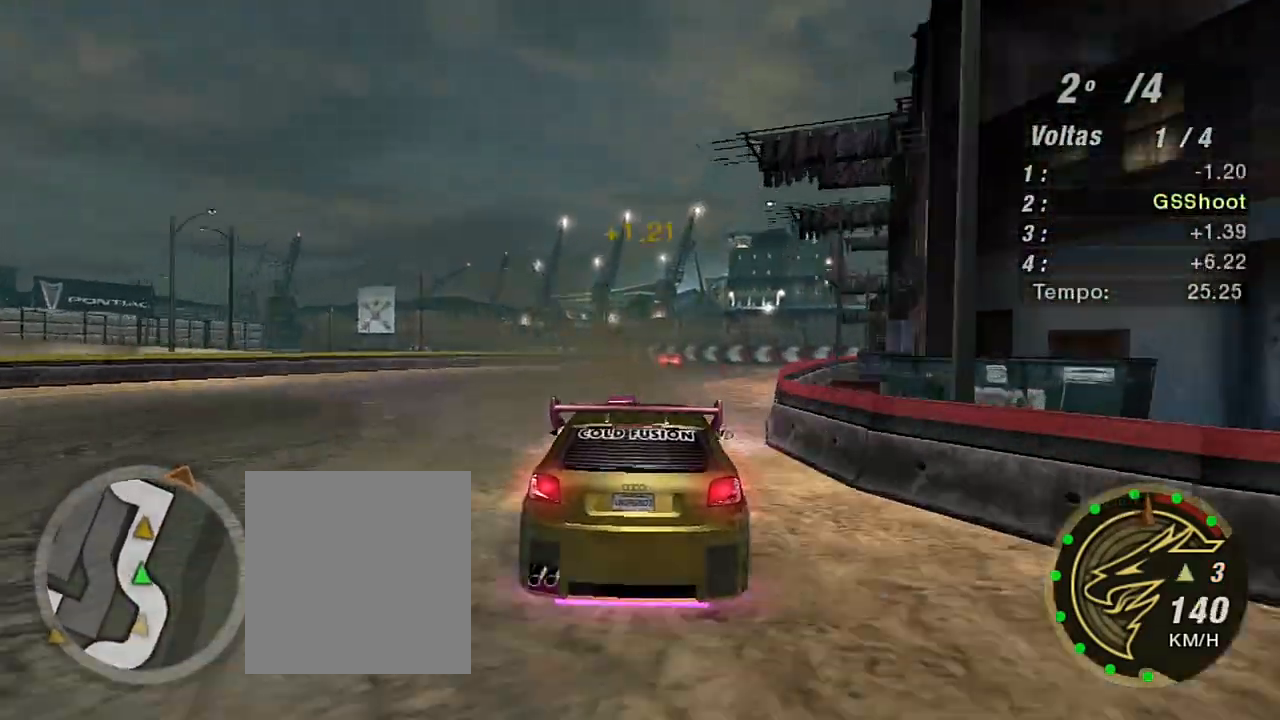
{"buttons": ["R2"], "left_stick": "center", "right_stick": "center", "events": [[100, "left_stick", "center"], [367, "left_stick", "up-right"], [467, "left_stick", "center"]]}
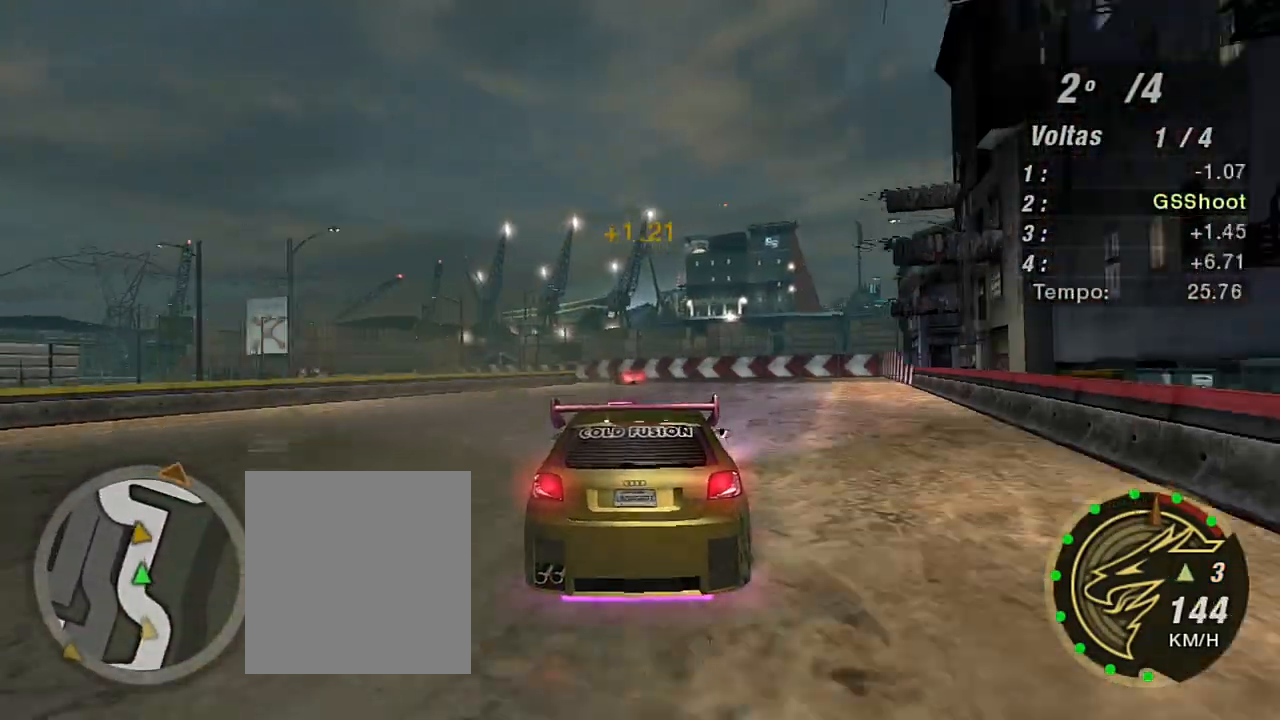
{"buttons": ["L2"], "left_stick": "center", "right_stick": "center", "events": [[367, "R2", "up"], [467, "L2", "down"]]}
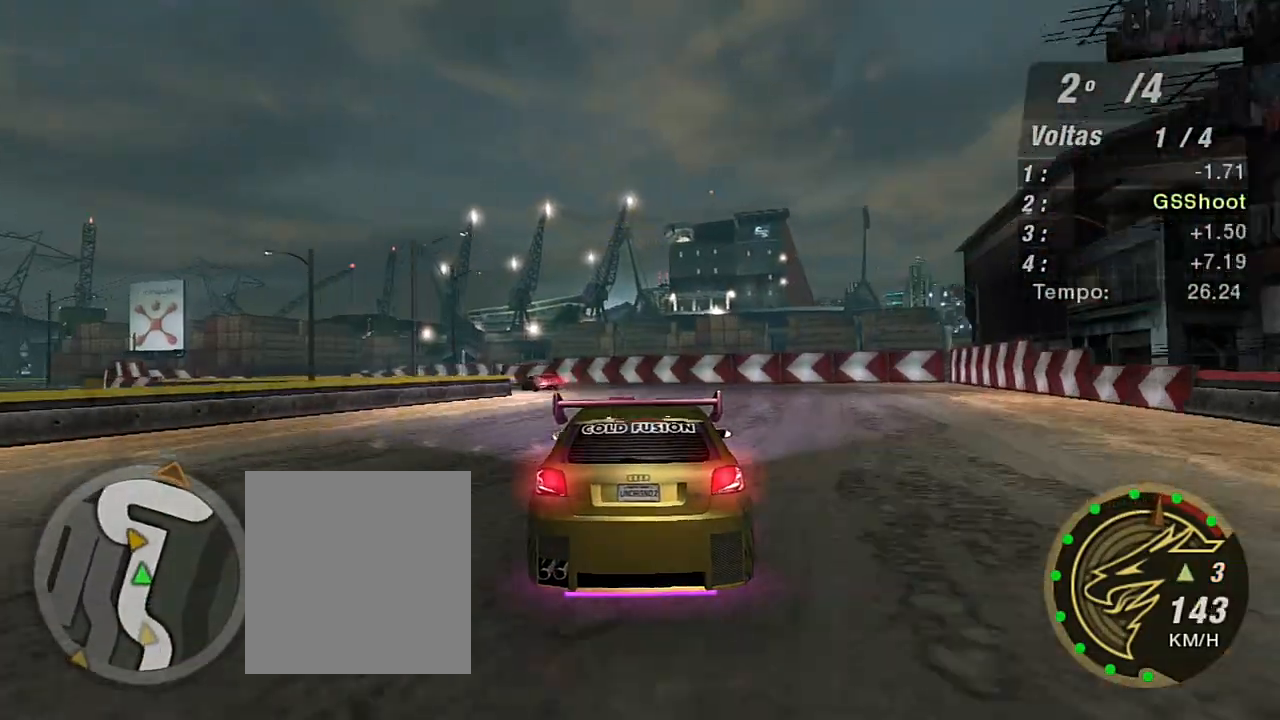
{"buttons": [], "left_stick": "left", "right_stick": "center", "events": [[200, "L2", "up"], [233, "left_stick", "left"]]}
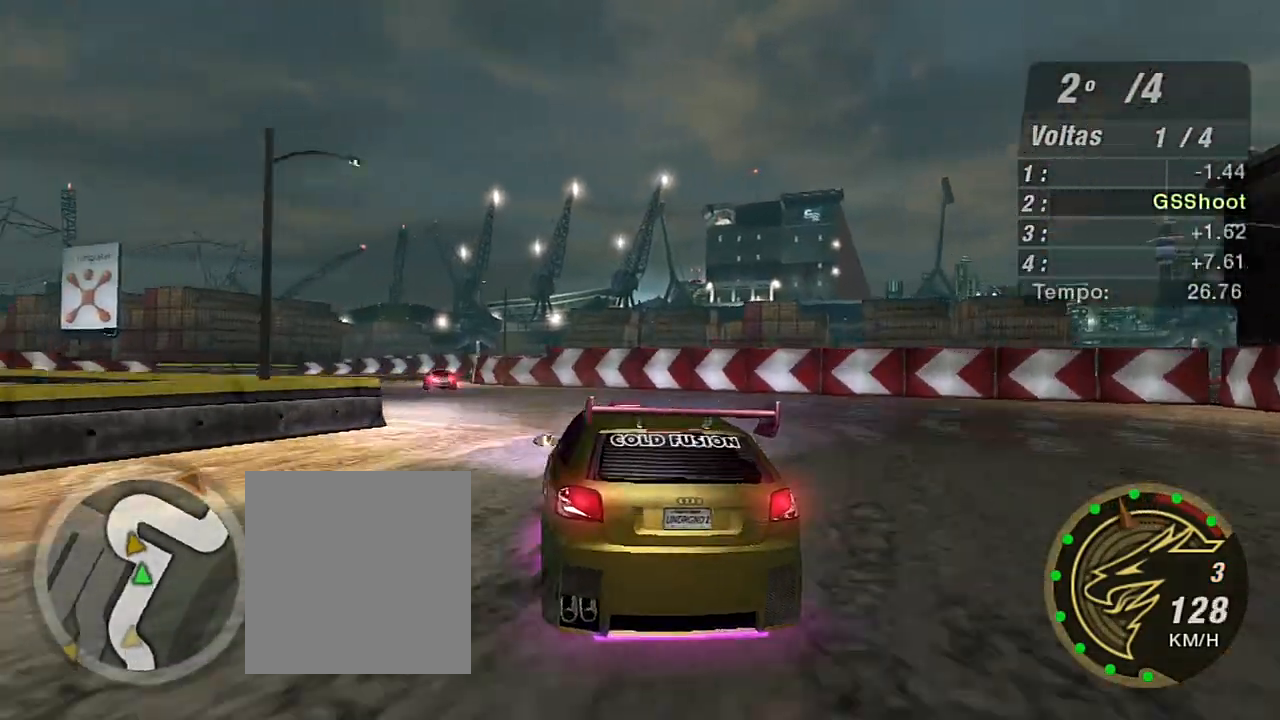
{"buttons": ["R2"], "left_stick": "center", "right_stick": "center", "events": [[234, "left_stick", "center"], [334, "R2", "down"]]}
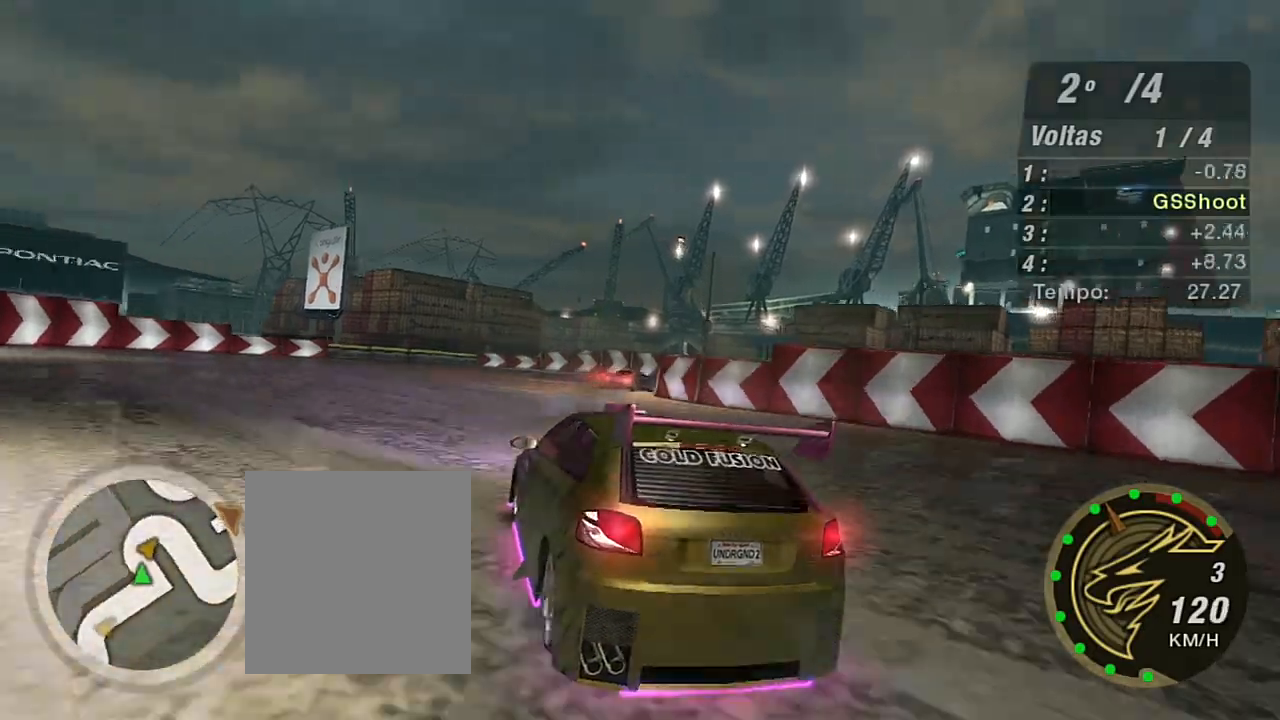
{"buttons": ["L1"], "left_stick": "right", "right_stick": "center", "events": [[33, "R2", "up"], [100, "L2", "down"], [267, "left_stick", "right"], [300, "L2", "up"], [400, "L1", "down"]]}
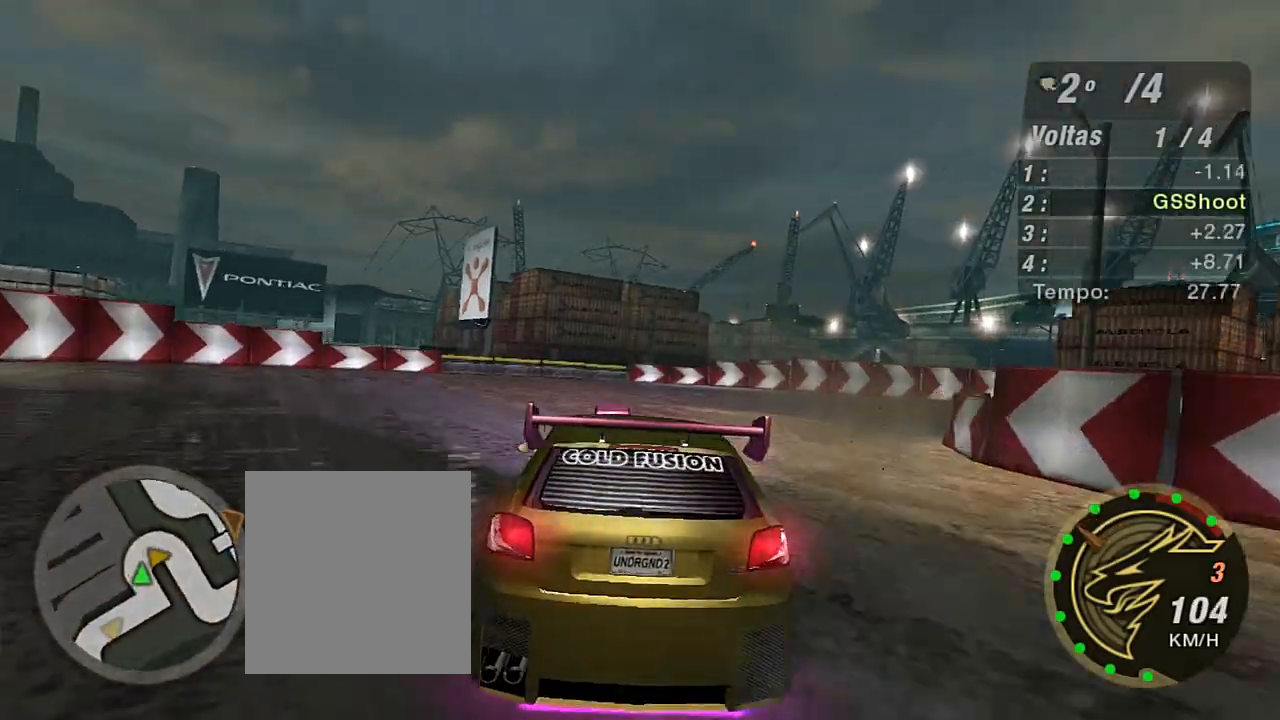
{"buttons": ["R2"], "left_stick": "right", "right_stick": "center", "events": [[34, "L1", "up"], [501, "R2", "down"]]}
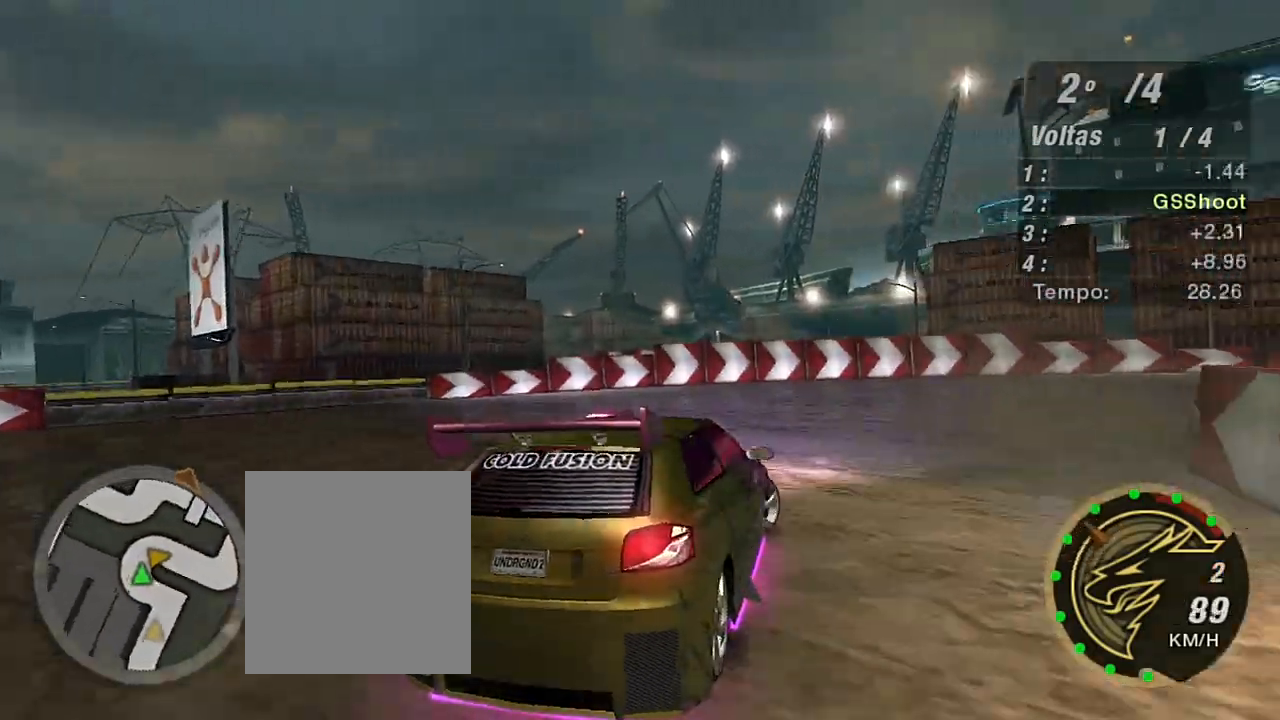
{"buttons": ["R2"], "left_stick": "right", "right_stick": "center", "events": []}
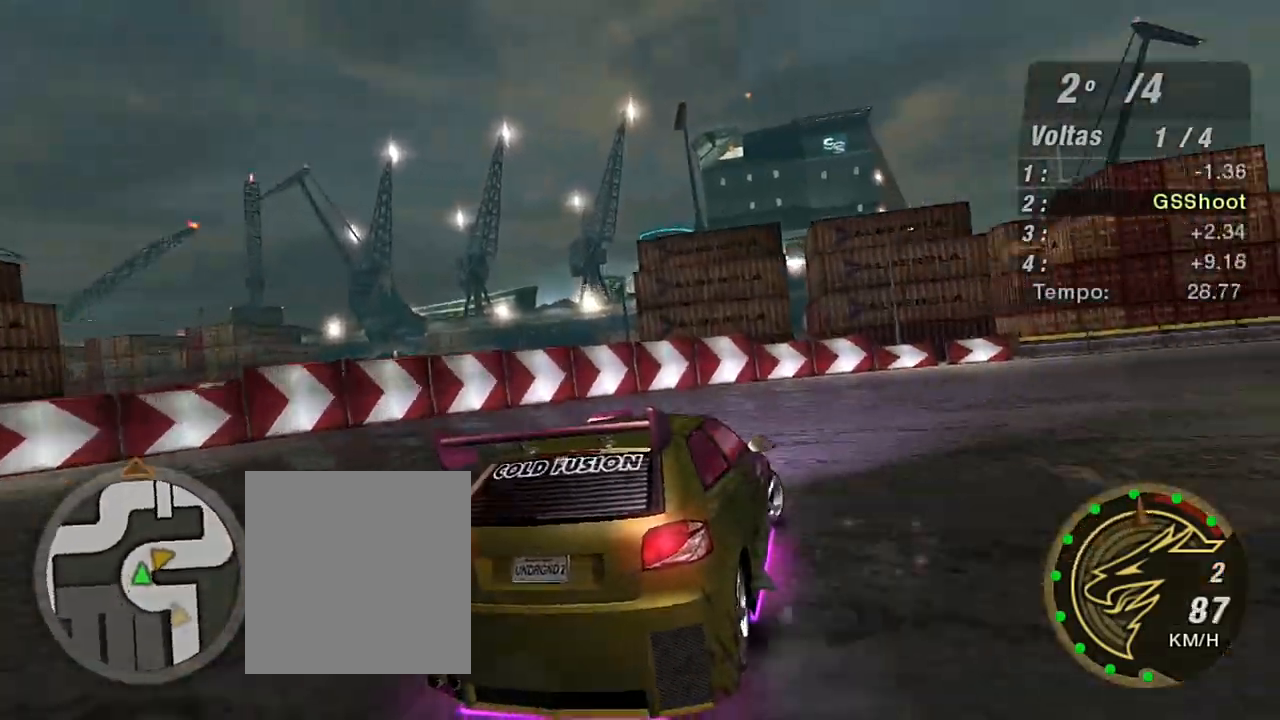
{"buttons": ["R2"], "left_stick": "right", "right_stick": "center", "events": []}